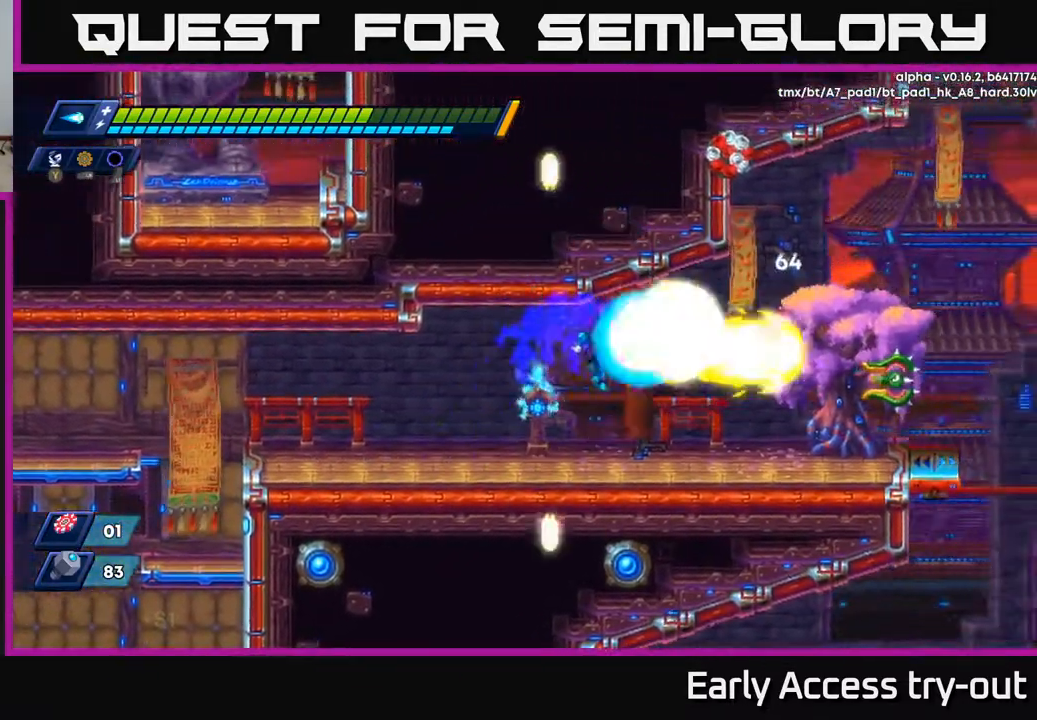
Gameplay with a controller (Xbox layout); each line is a JSON object with the inputs held at the frame after it. "events" lists button and stick changes between this image and that frame as [ms after this image, input, new state], when the widget could be followed in between. Not read: left_stick.
{"buttons": ["DPAD_RIGHT"], "right_stick": "center", "events": [[17, "X", "down"], [133, "X", "up"], [167, "X", "down"], [267, "X", "up"]]}
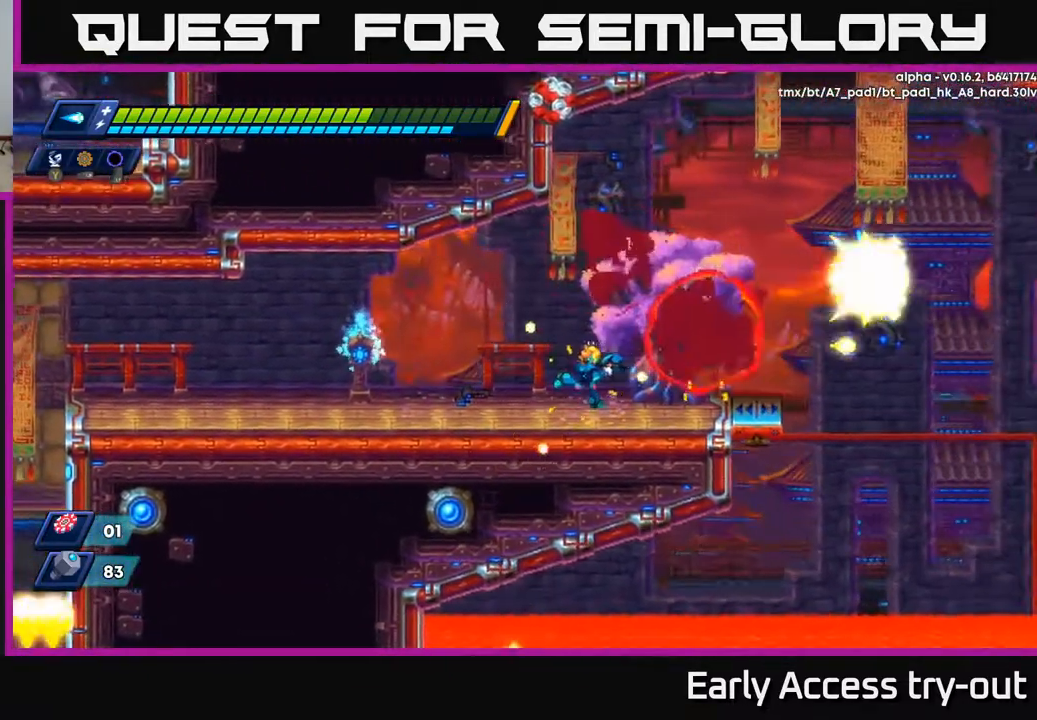
{"buttons": ["DPAD_RIGHT"], "right_stick": "center", "events": [[150, "A", "down"], [250, "A", "up"], [317, "DPAD_RIGHT", "up"], [483, "DPAD_RIGHT", "down"]]}
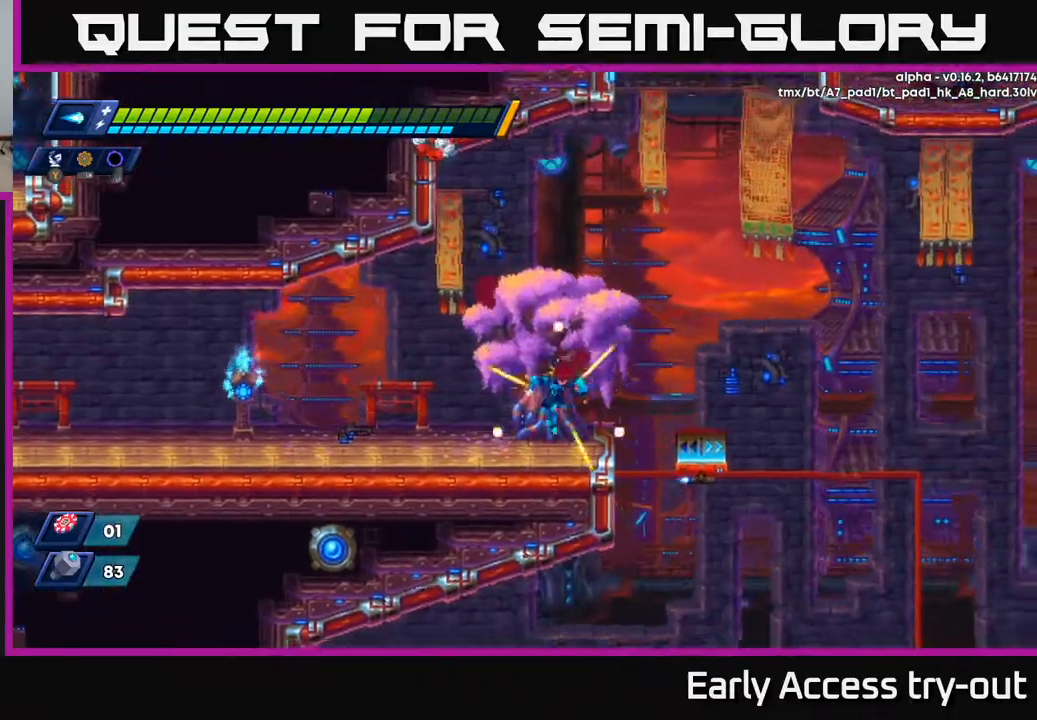
{"buttons": ["A", "DPAD_RIGHT"], "right_stick": "center", "events": [[217, "A", "down"]]}
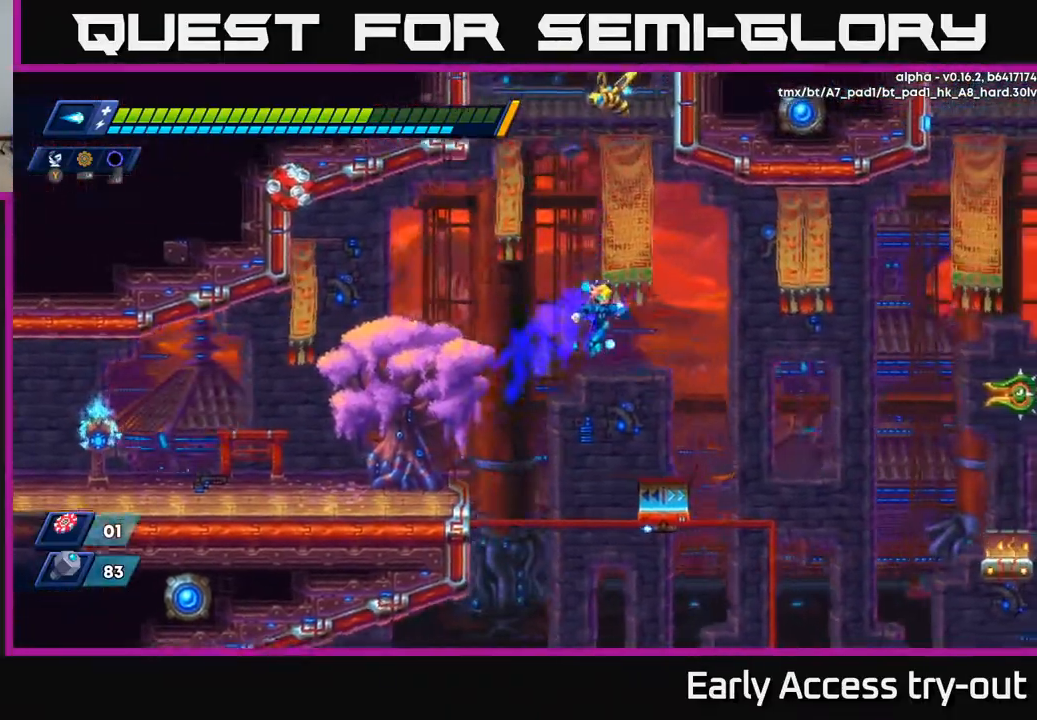
{"buttons": ["A", "DPAD_RIGHT"], "right_stick": "center", "events": [[17, "A", "up"], [450, "A", "down"]]}
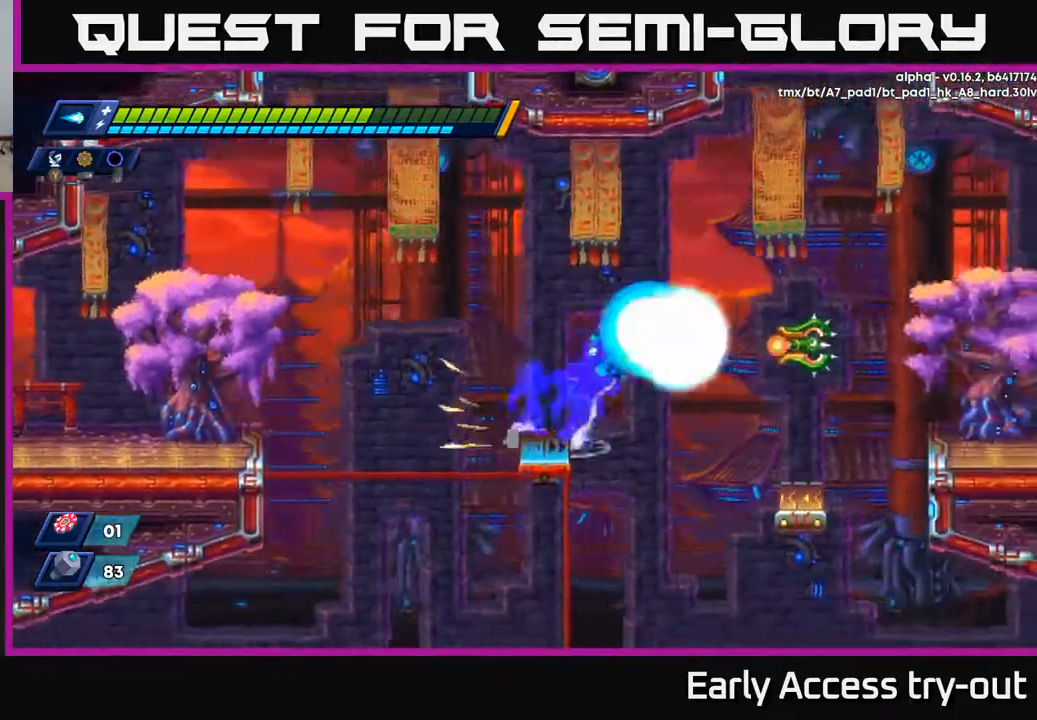
{"buttons": ["DPAD_RIGHT"], "right_stick": "center", "events": [[33, "X", "down"], [150, "X", "up"], [267, "A", "up"]]}
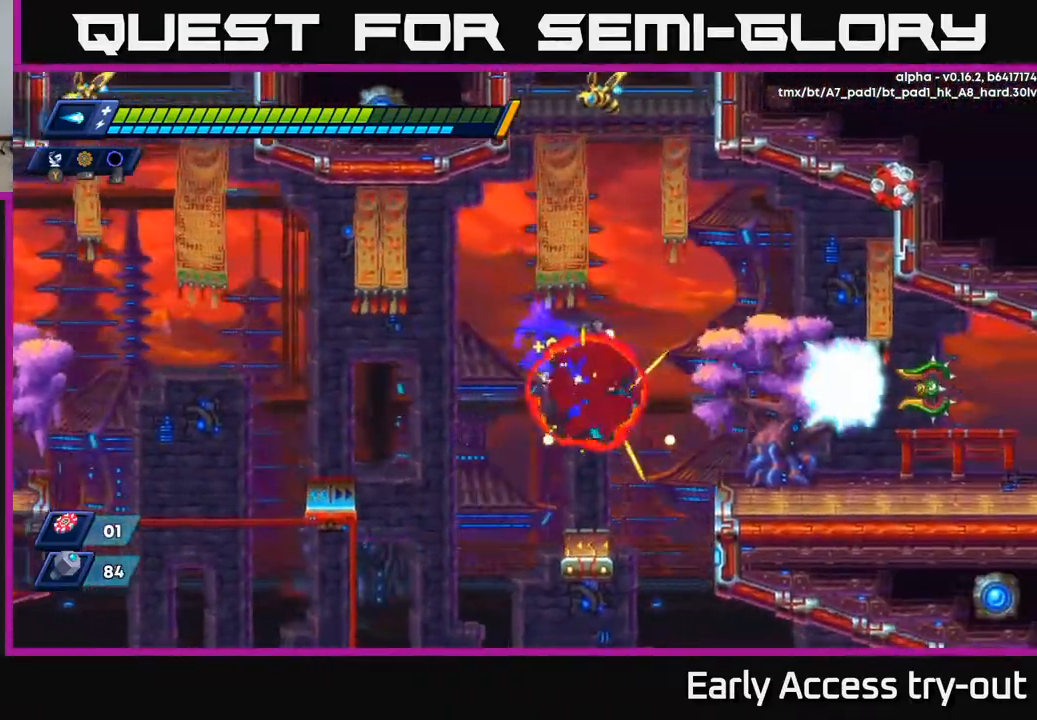
{"buttons": ["DPAD_RIGHT"], "right_stick": "center", "events": [[33, "A", "down"], [83, "X", "down"], [233, "A", "up"], [233, "X", "up"]]}
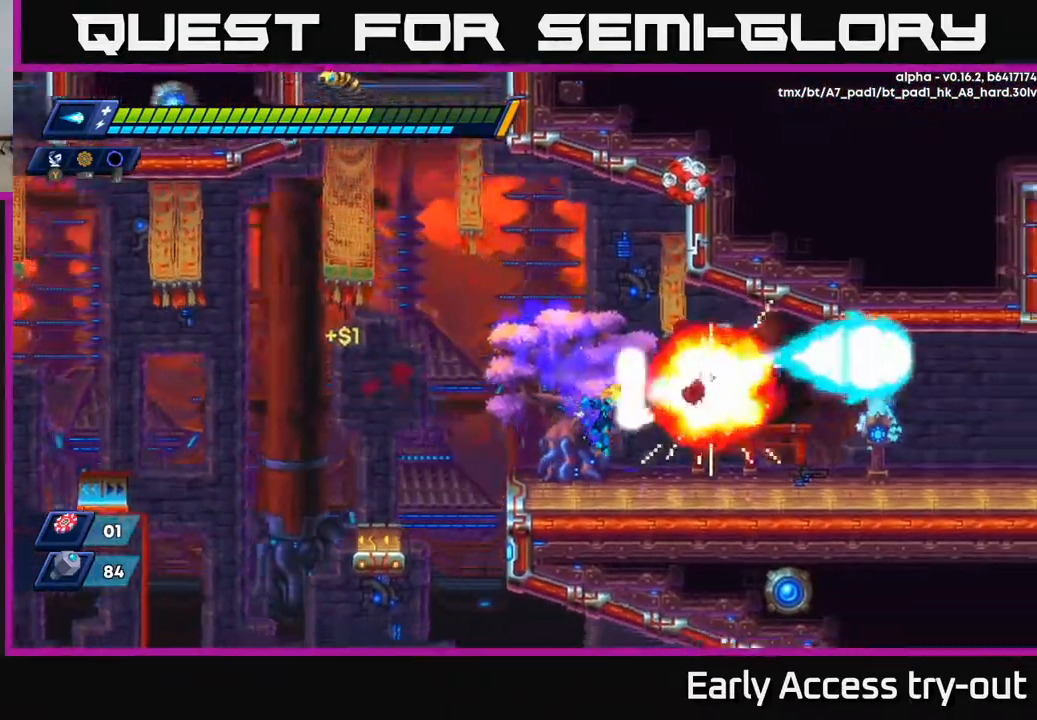
{"buttons": ["A", "DPAD_RIGHT"], "right_stick": "center", "events": [[33, "X", "down"], [117, "X", "up"], [183, "X", "down"], [283, "A", "down"], [317, "X", "up"]]}
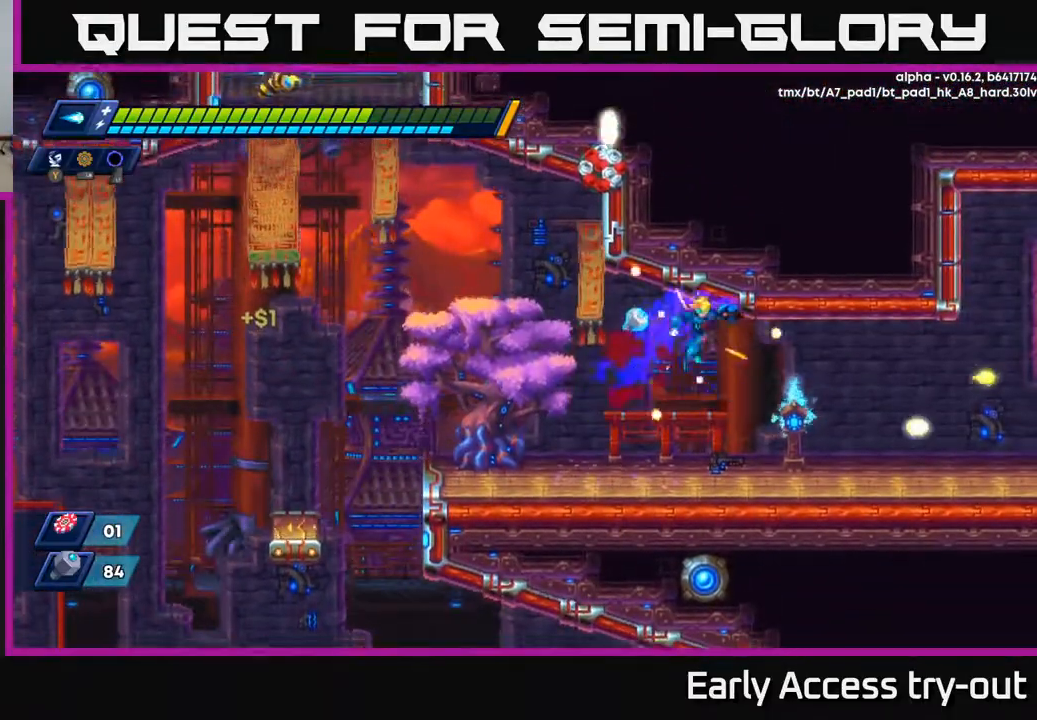
{"buttons": ["DPAD_LEFT"], "right_stick": "center", "events": [[50, "A", "up"], [167, "DPAD_RIGHT", "up"], [217, "DPAD_LEFT", "down"]]}
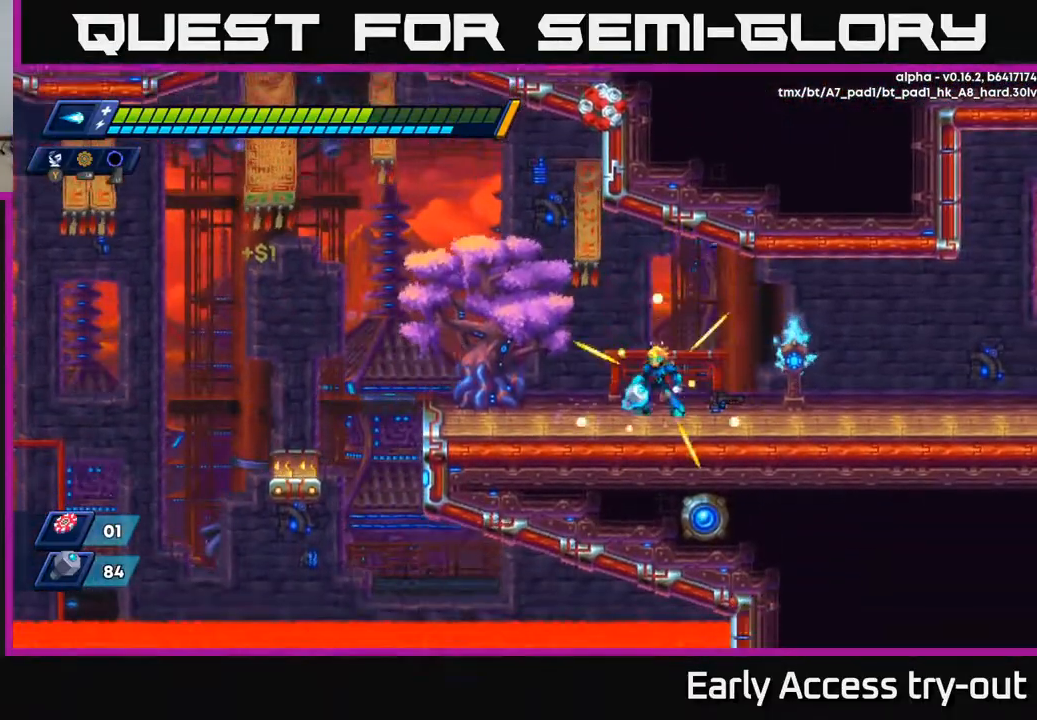
{"buttons": ["A", "DPAD_LEFT"], "right_stick": "center", "events": [[33, "DPAD_LEFT", "up"], [183, "DPAD_LEFT", "down"], [433, "A", "down"]]}
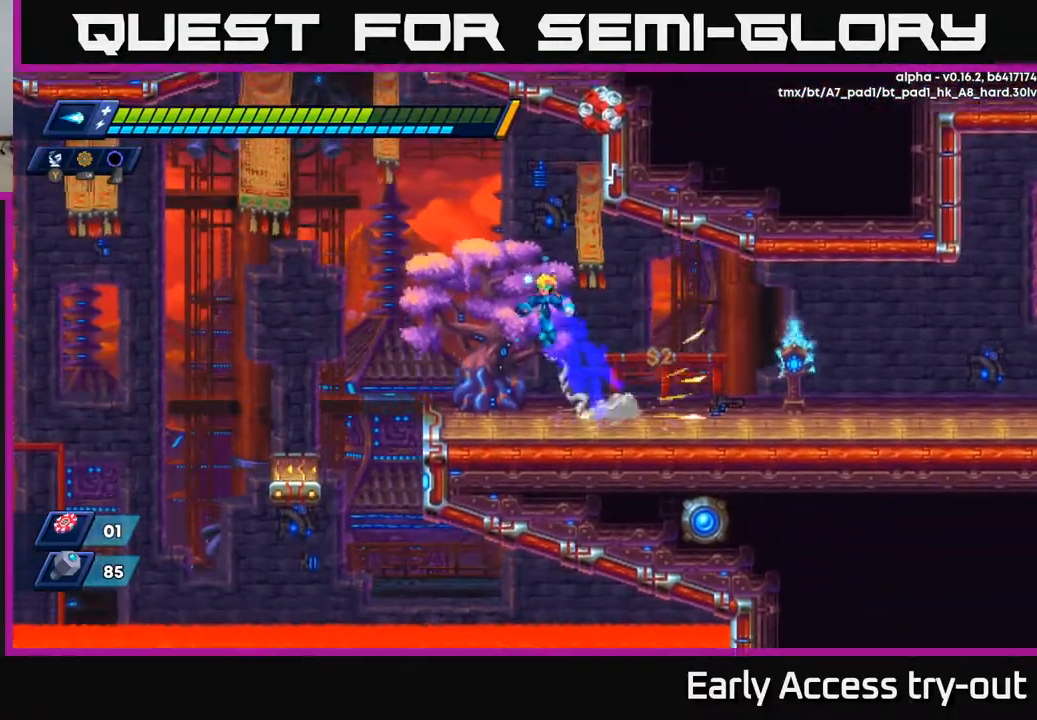
{"buttons": ["A", "DPAD_LEFT"], "right_stick": "center", "events": [[233, "A", "up"], [300, "A", "down"]]}
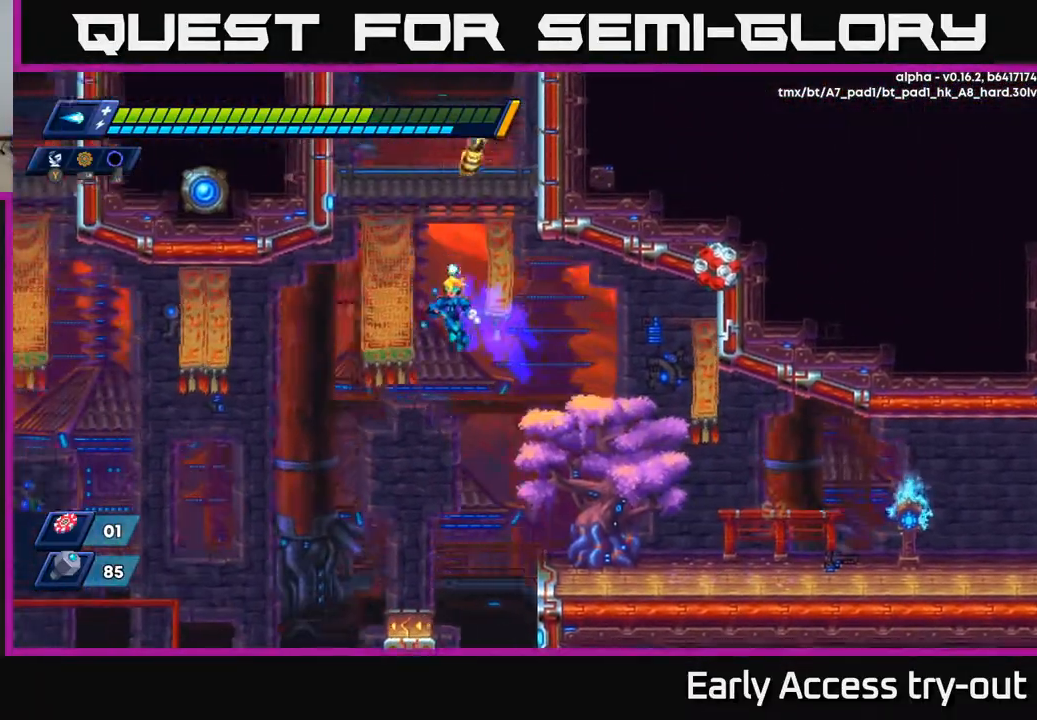
{"buttons": ["DPAD_RIGHT"], "right_stick": "center", "events": [[50, "DPAD_LEFT", "up"], [83, "DPAD_RIGHT", "down"], [83, "X", "down"], [117, "A", "up"], [200, "X", "up"], [250, "X", "down"], [317, "X", "up"], [417, "X", "down"], [500, "X", "up"]]}
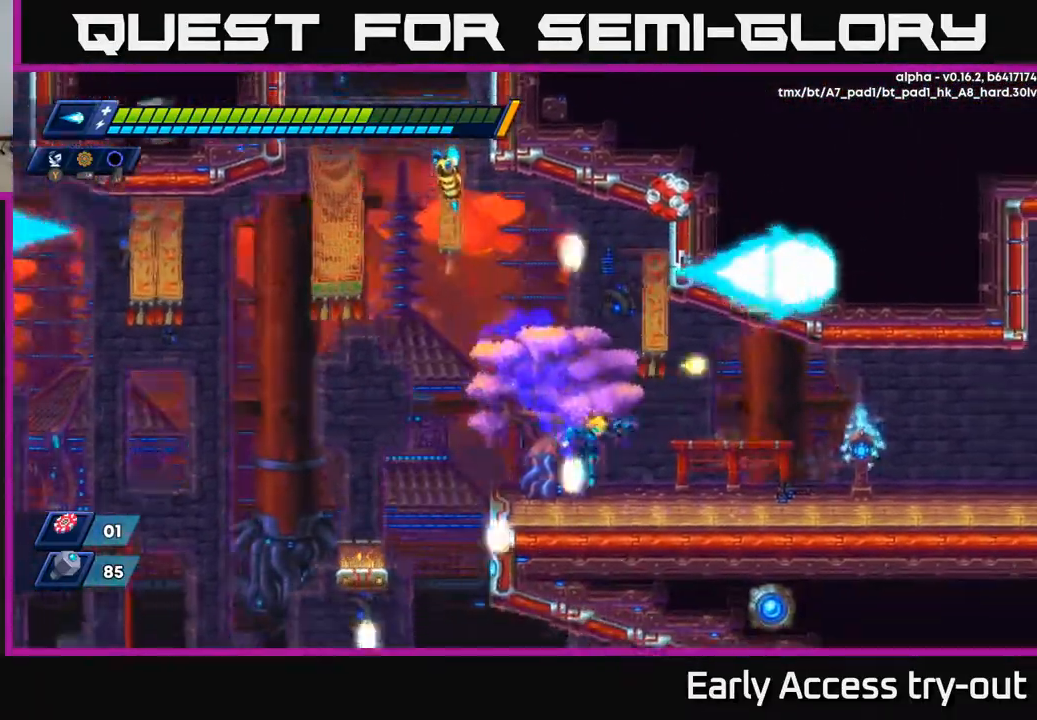
{"buttons": ["A", "X"], "right_stick": "center", "events": [[100, "DPAD_RIGHT", "up"], [133, "DPAD_LEFT", "down"], [267, "DPAD_LEFT", "up"], [467, "A", "down"], [500, "X", "down"]]}
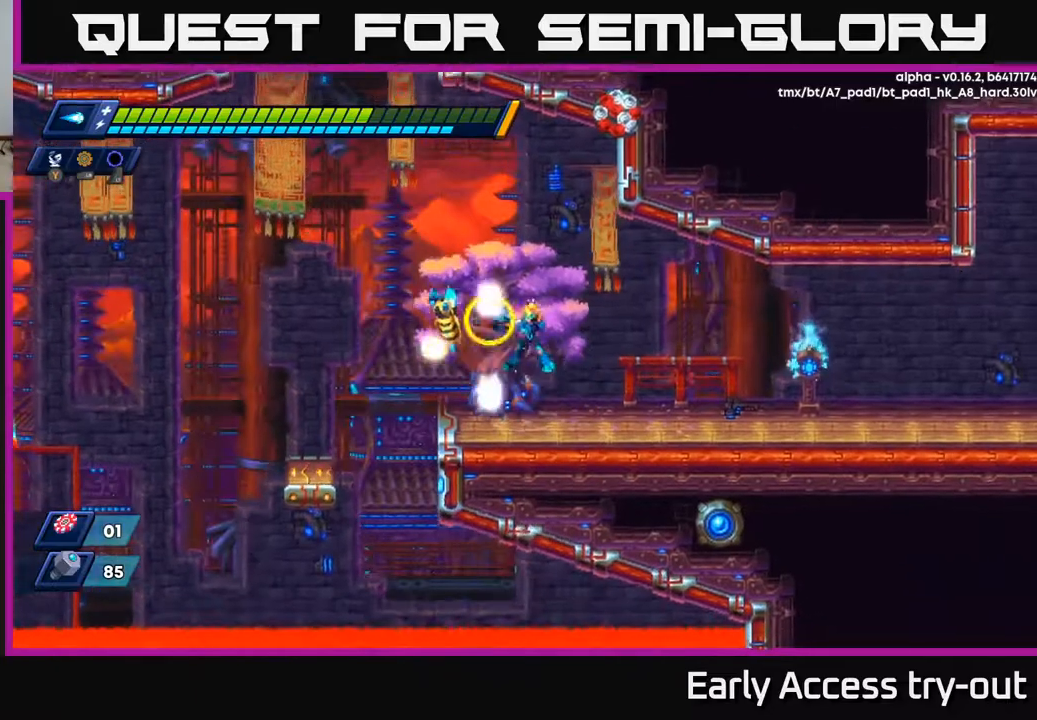
{"buttons": ["DPAD_LEFT"], "right_stick": "center", "events": [[17, "A", "up"], [67, "X", "up"], [117, "X", "down"], [183, "X", "up"], [317, "X", "down"], [400, "X", "up"], [467, "DPAD_LEFT", "down"]]}
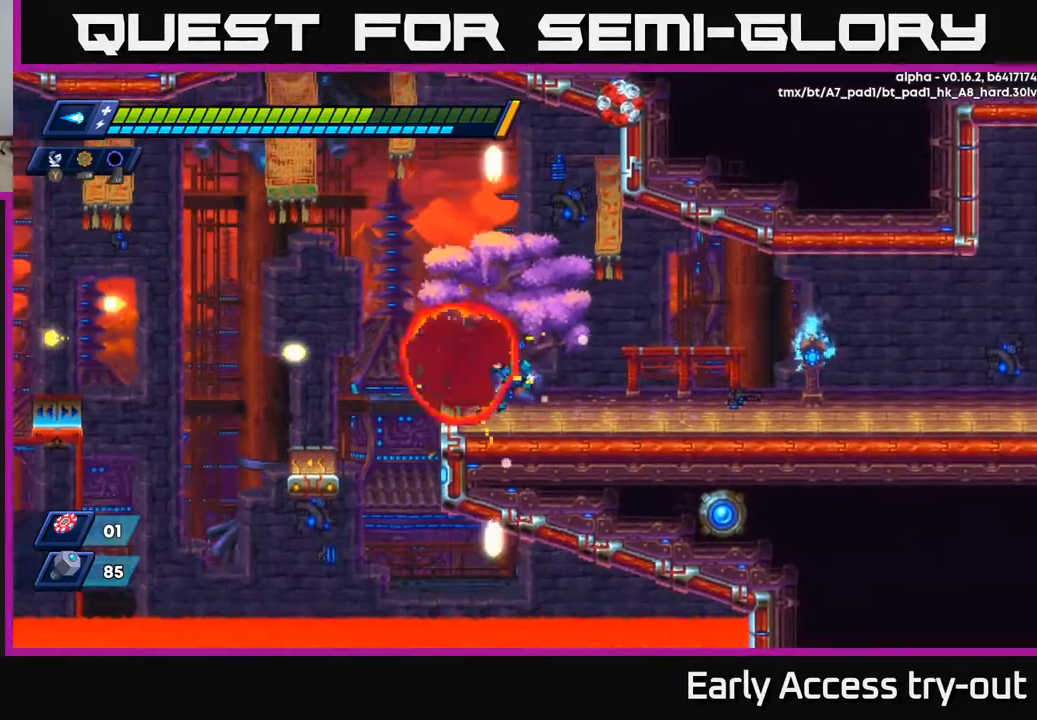
{"buttons": ["DPAD_RIGHT"], "right_stick": "center", "events": [[267, "DPAD_LEFT", "up"], [283, "DPAD_RIGHT", "down"]]}
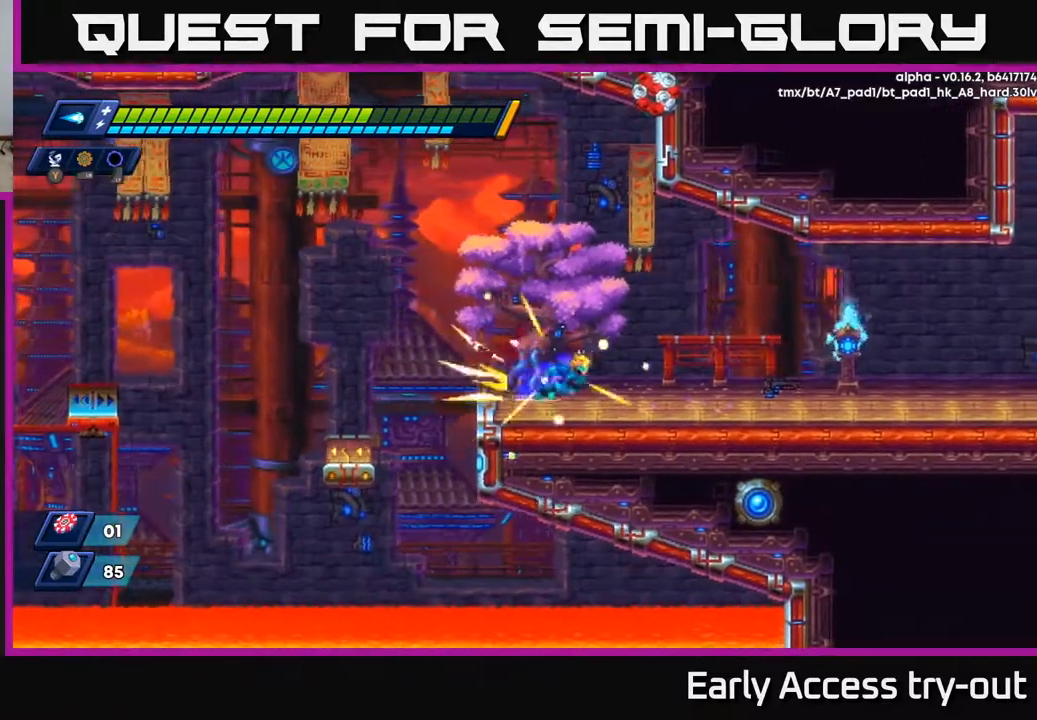
{"buttons": ["DPAD_RIGHT"], "right_stick": "center", "events": [[300, "A", "down"], [400, "A", "up"]]}
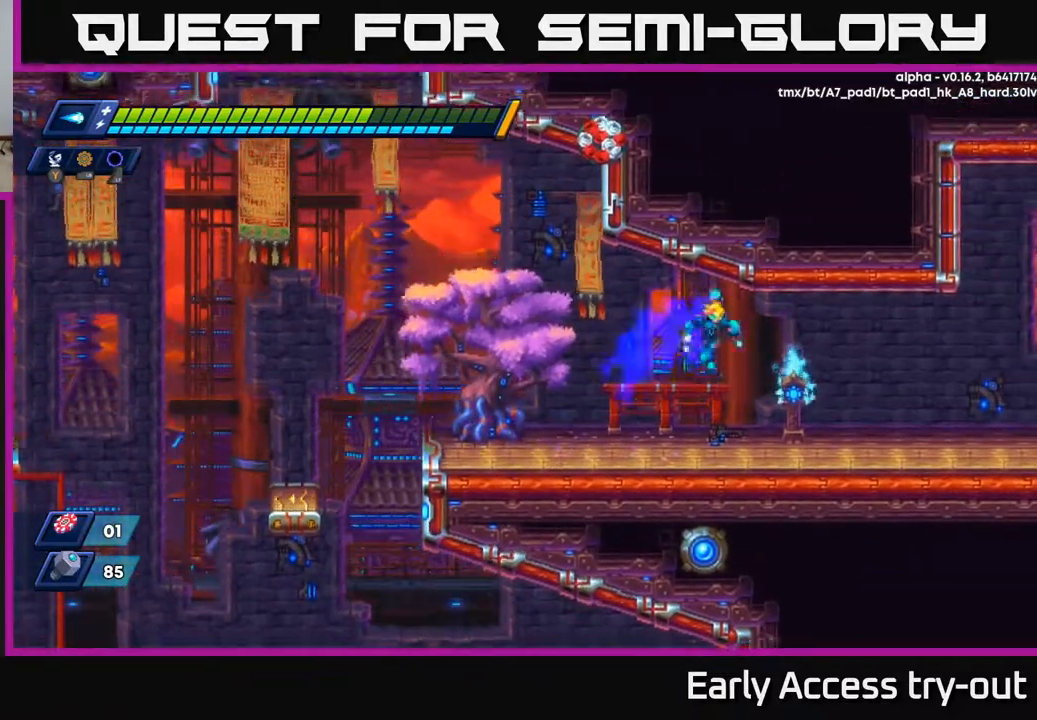
{"buttons": ["A", "DPAD_RIGHT"], "right_stick": "center", "events": [[433, "A", "down"]]}
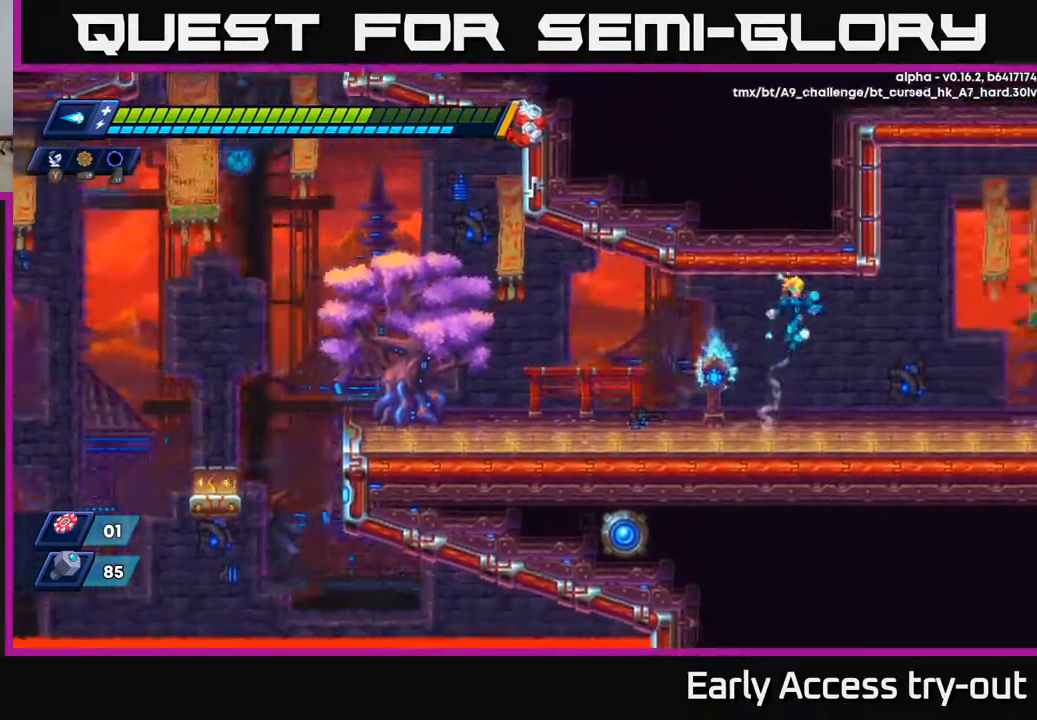
{"buttons": ["DPAD_RIGHT"], "right_stick": "center", "events": [[83, "A", "up"], [333, "DPAD_RIGHT", "up"], [450, "DPAD_RIGHT", "down"]]}
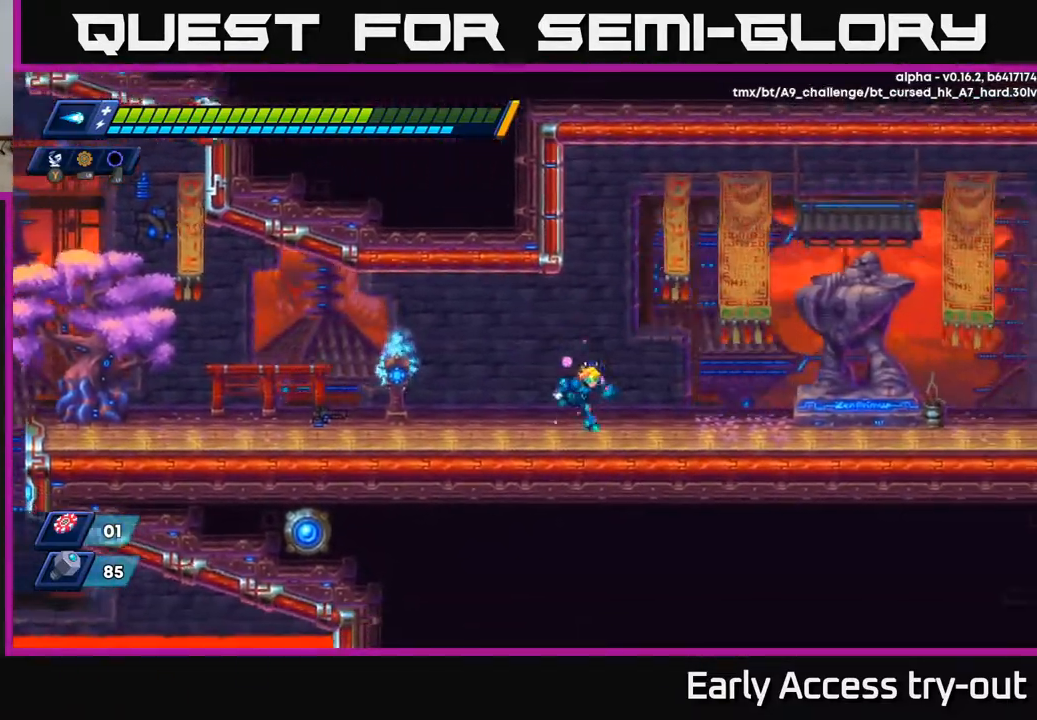
{"buttons": ["DPAD_RIGHT"], "right_stick": "center", "events": []}
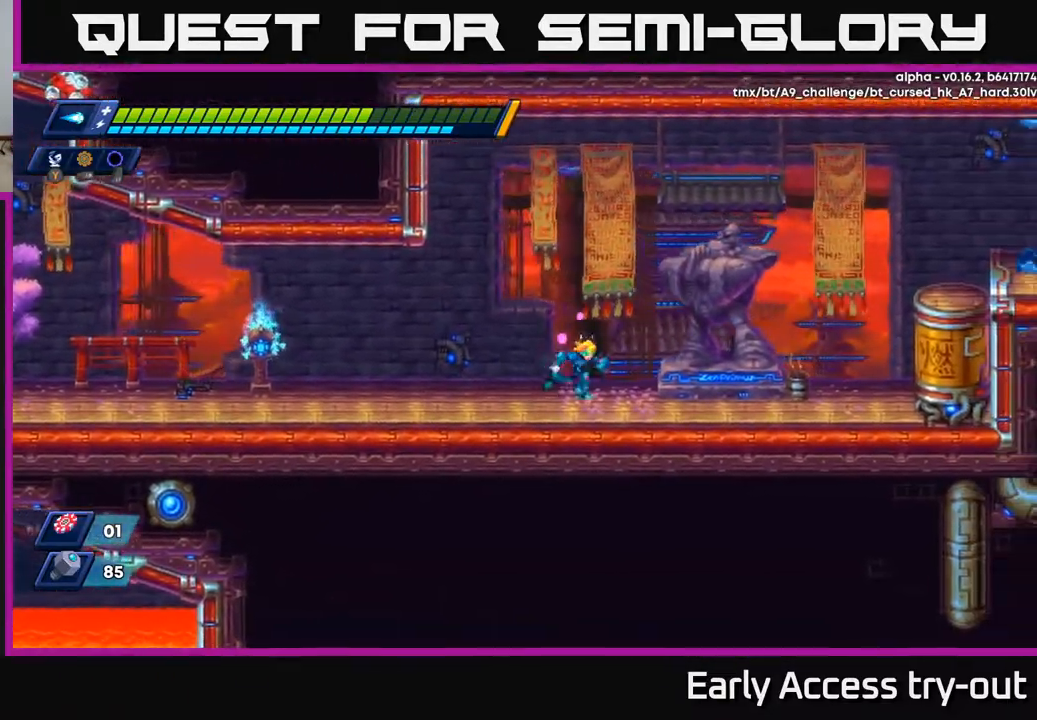
{"buttons": ["A", "DPAD_RIGHT"], "right_stick": "center", "events": [[450, "A", "down"]]}
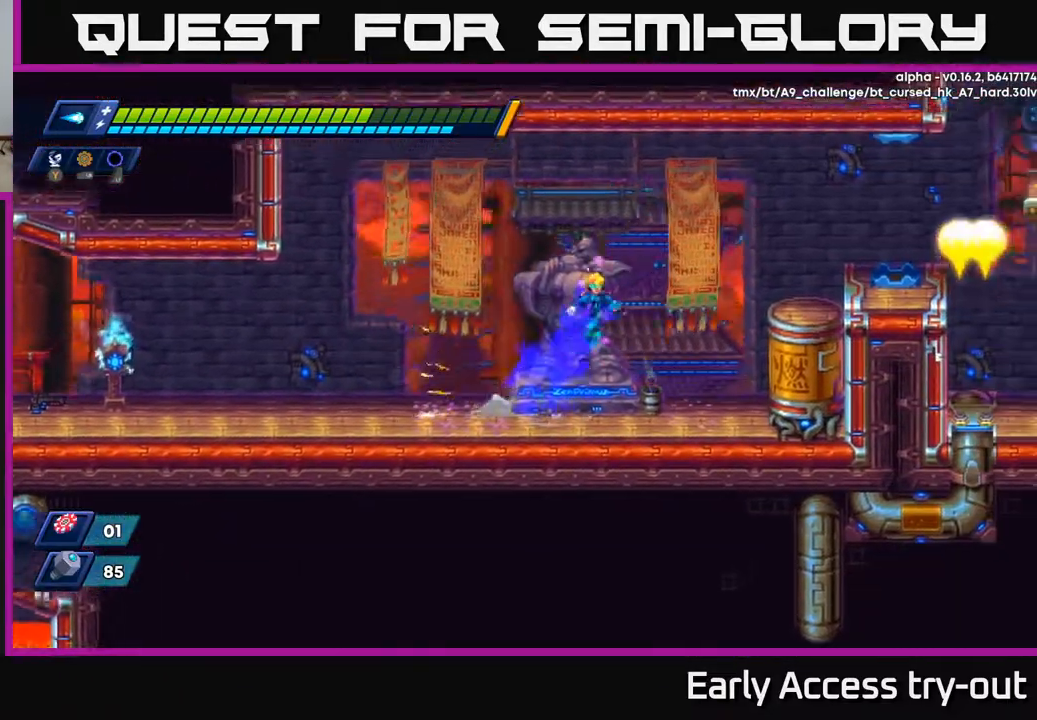
{"buttons": ["A", "DPAD_RIGHT"], "right_stick": "center", "events": [[300, "A", "up"], [417, "A", "down"]]}
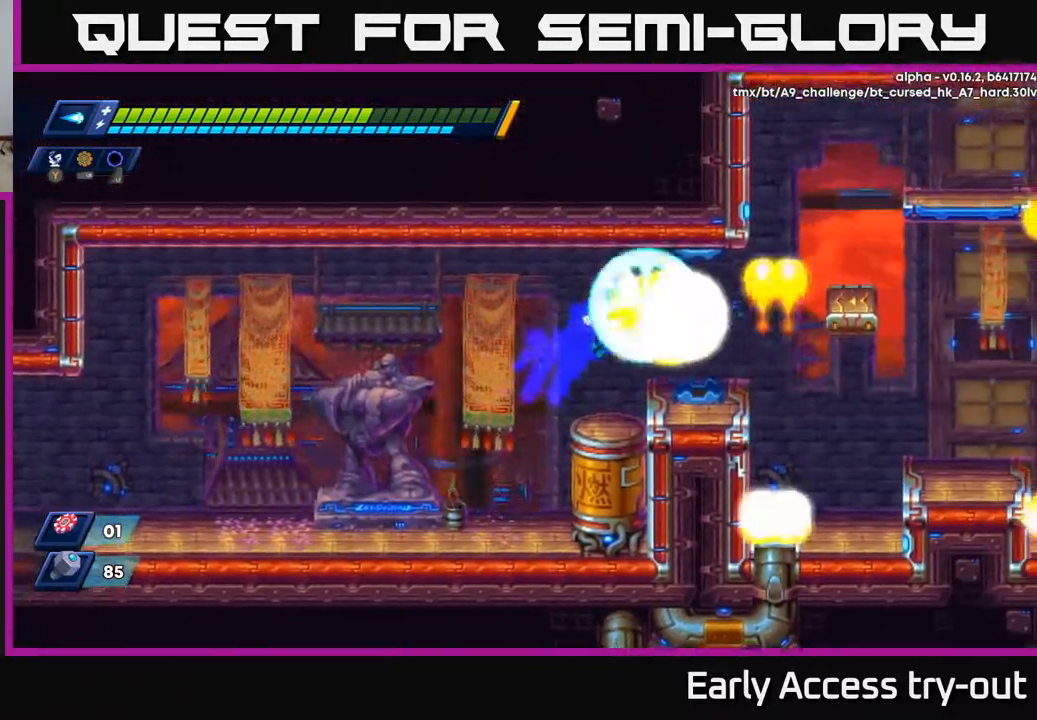
{"buttons": ["A", "DPAD_RIGHT"], "right_stick": "center", "events": [[17, "X", "down"], [33, "A", "up"], [50, "X", "up"], [400, "A", "down"]]}
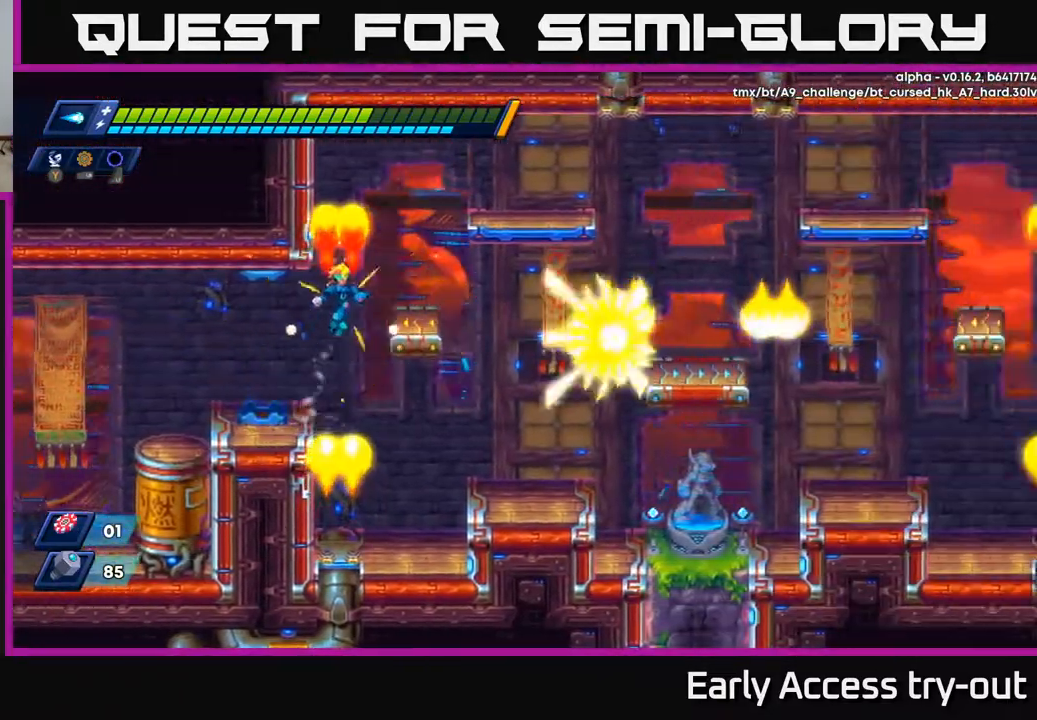
{"buttons": ["DPAD_RIGHT"], "right_stick": "center", "events": [[217, "A", "up"], [333, "DPAD_RIGHT", "up"], [483, "DPAD_RIGHT", "down"]]}
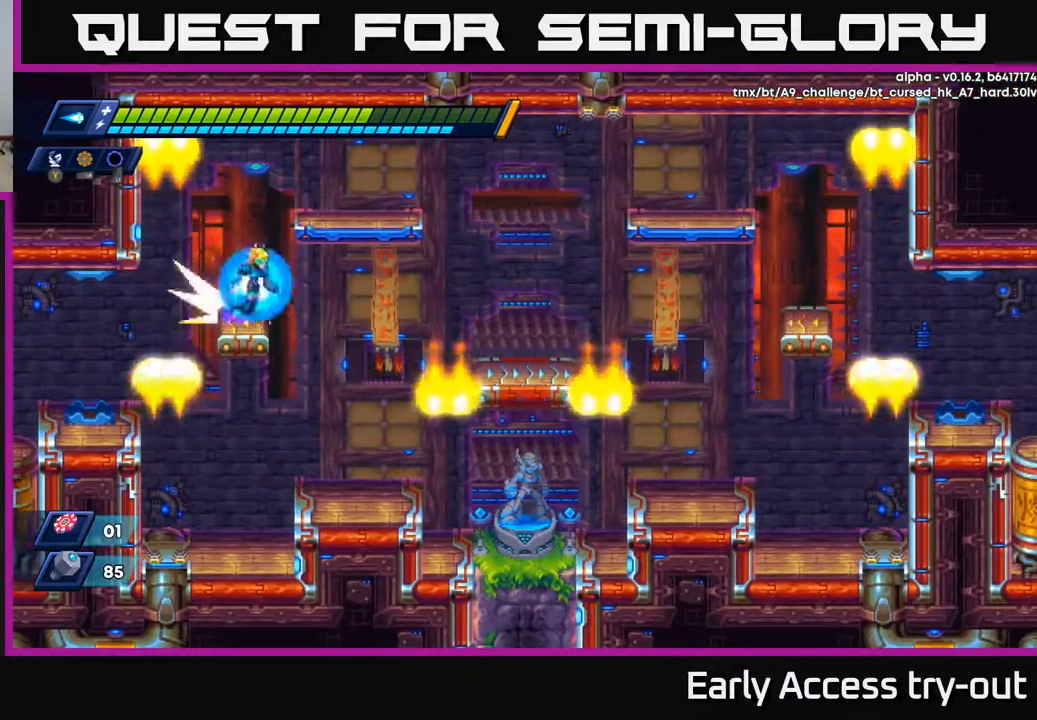
{"buttons": ["DPAD_RIGHT"], "right_stick": "center", "events": [[33, "A", "down"], [267, "A", "up"]]}
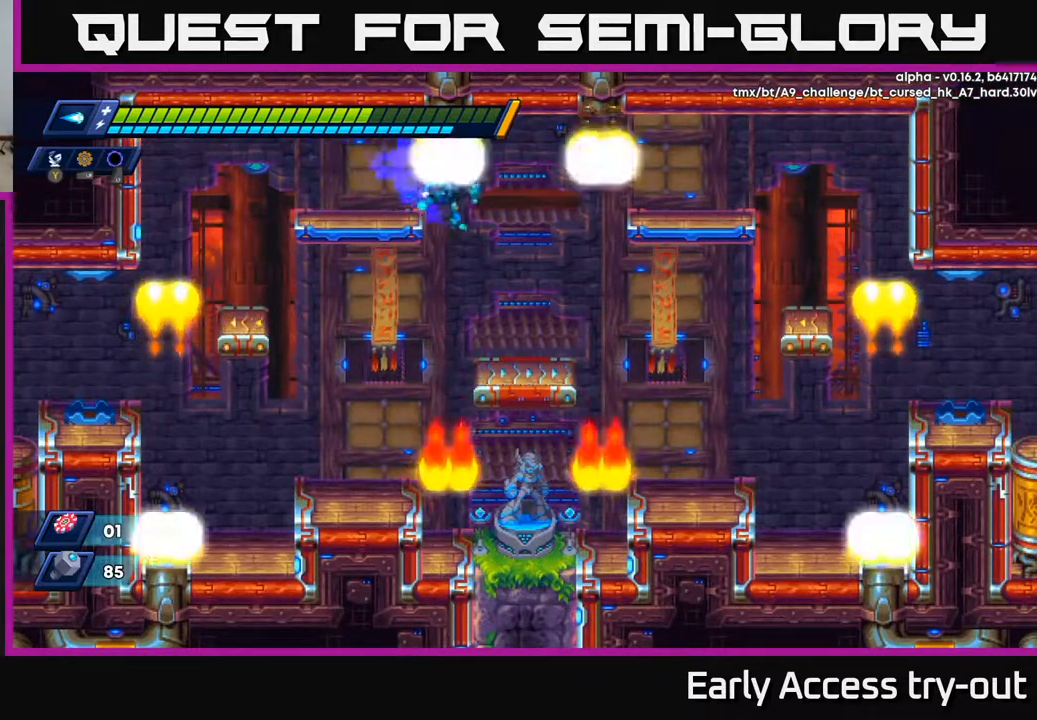
{"buttons": ["A", "DPAD_DOWN"], "right_stick": "center", "events": [[267, "DPAD_RIGHT", "up"], [400, "DPAD_DOWN", "down"], [450, "A", "down"]]}
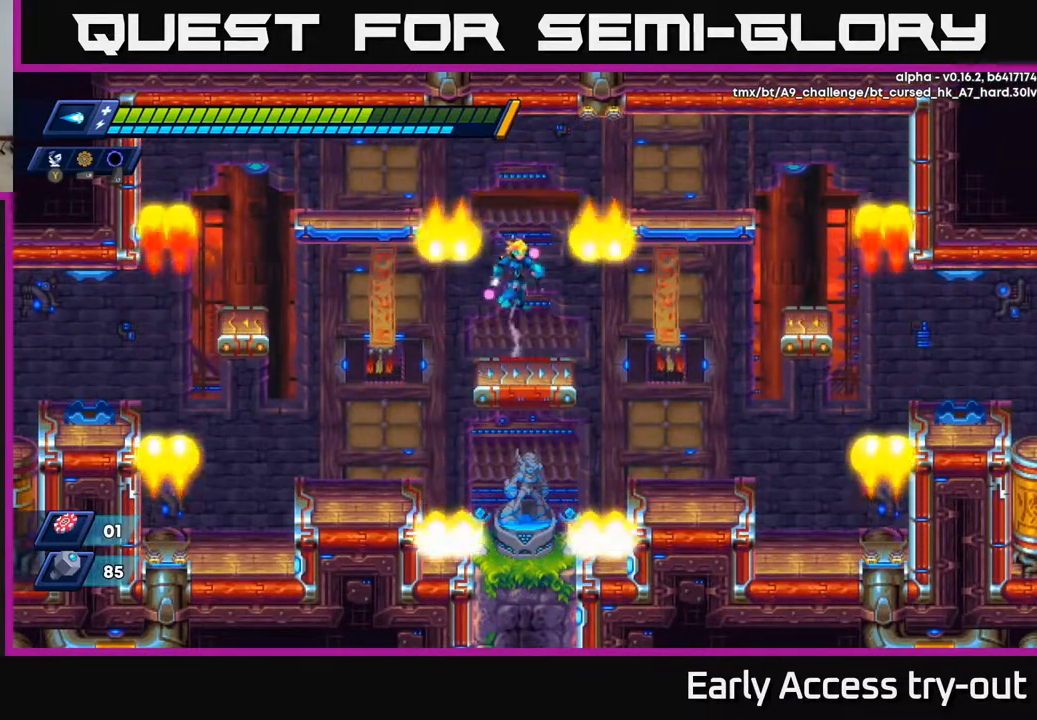
{"buttons": [], "right_stick": "center", "events": [[50, "A", "up"], [83, "DPAD_DOWN", "up"]]}
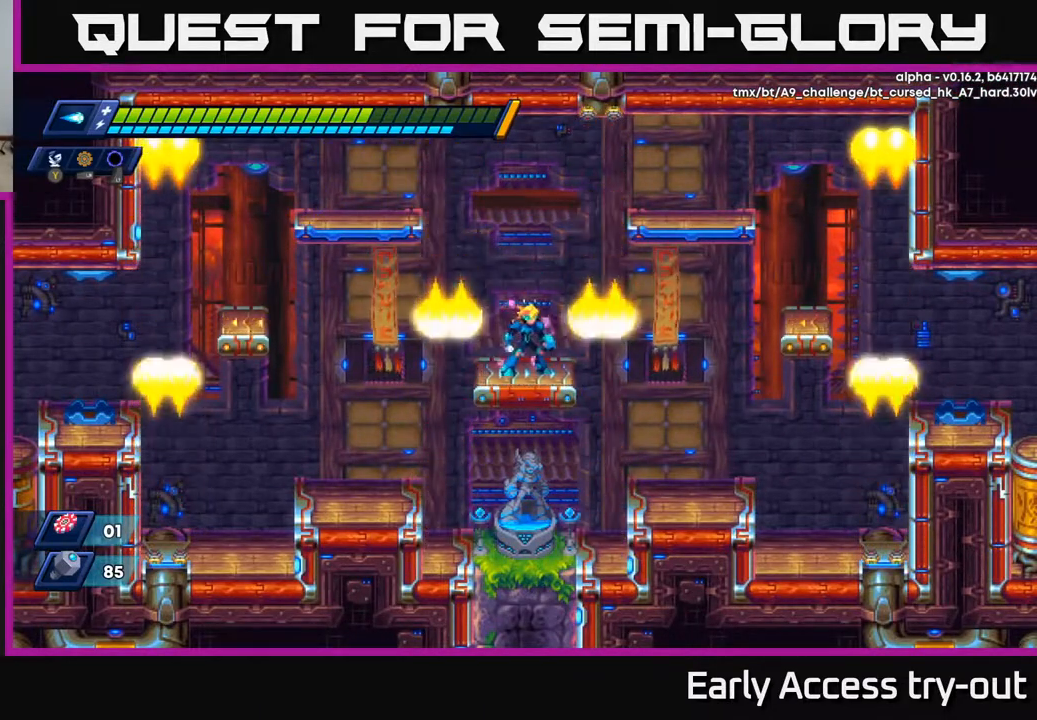
{"buttons": ["DPAD_LEFT"], "right_stick": "center", "events": [[50, "A", "down"], [133, "DPAD_LEFT", "down"], [367, "A", "up"]]}
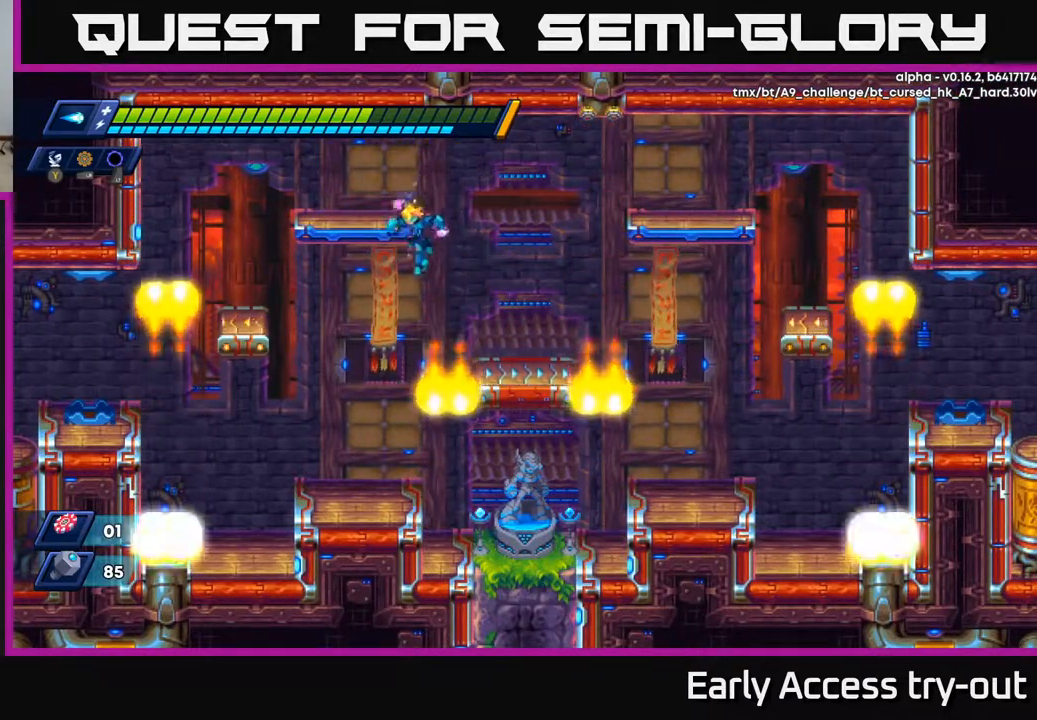
{"buttons": [], "right_stick": "center", "events": [[333, "DPAD_LEFT", "up"]]}
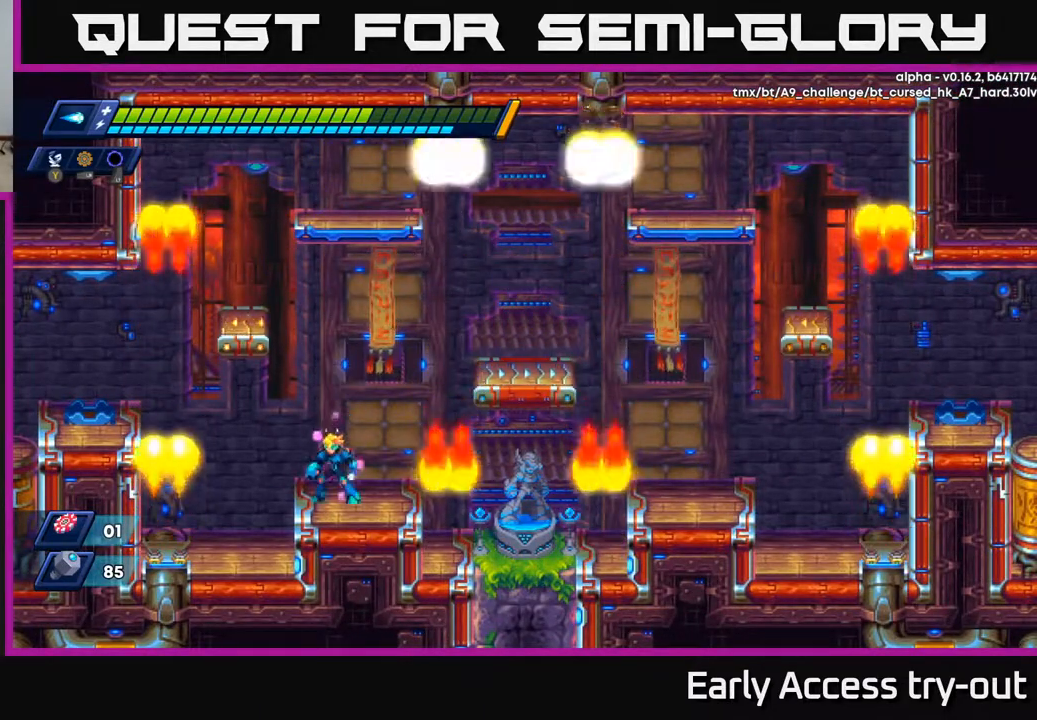
{"buttons": ["DPAD_RIGHT"], "right_stick": "center", "events": [[183, "DPAD_RIGHT", "down"], [300, "A", "down"], [367, "A", "up"]]}
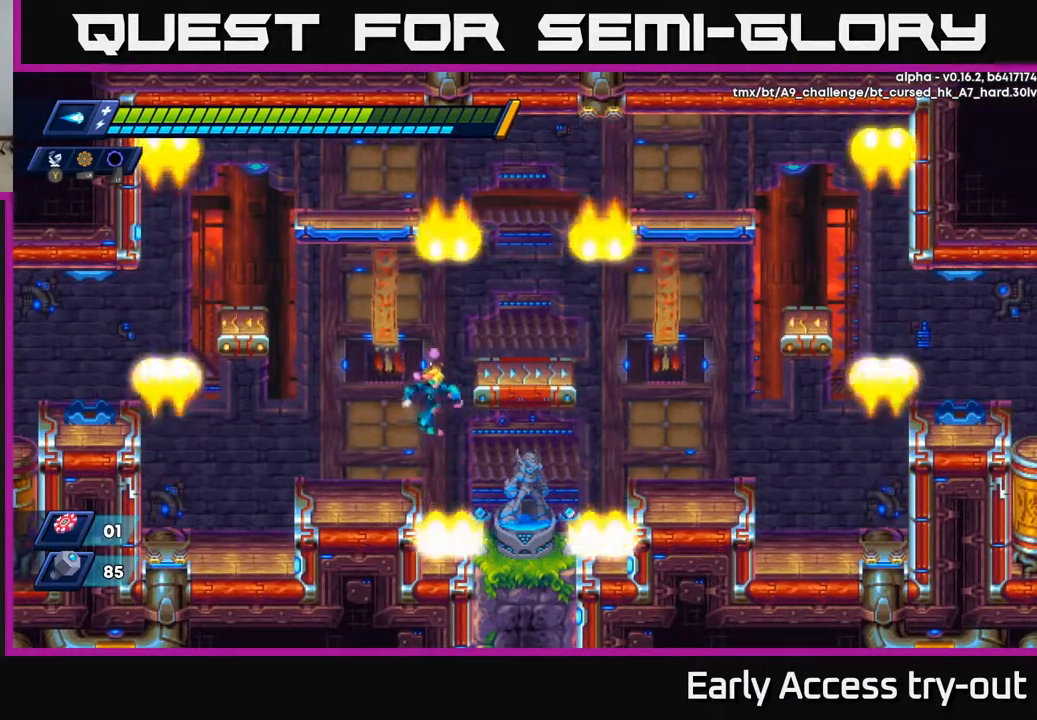
{"buttons": [], "right_stick": "center", "events": [[383, "DPAD_RIGHT", "up"], [400, "B", "down"], [483, "B", "up"]]}
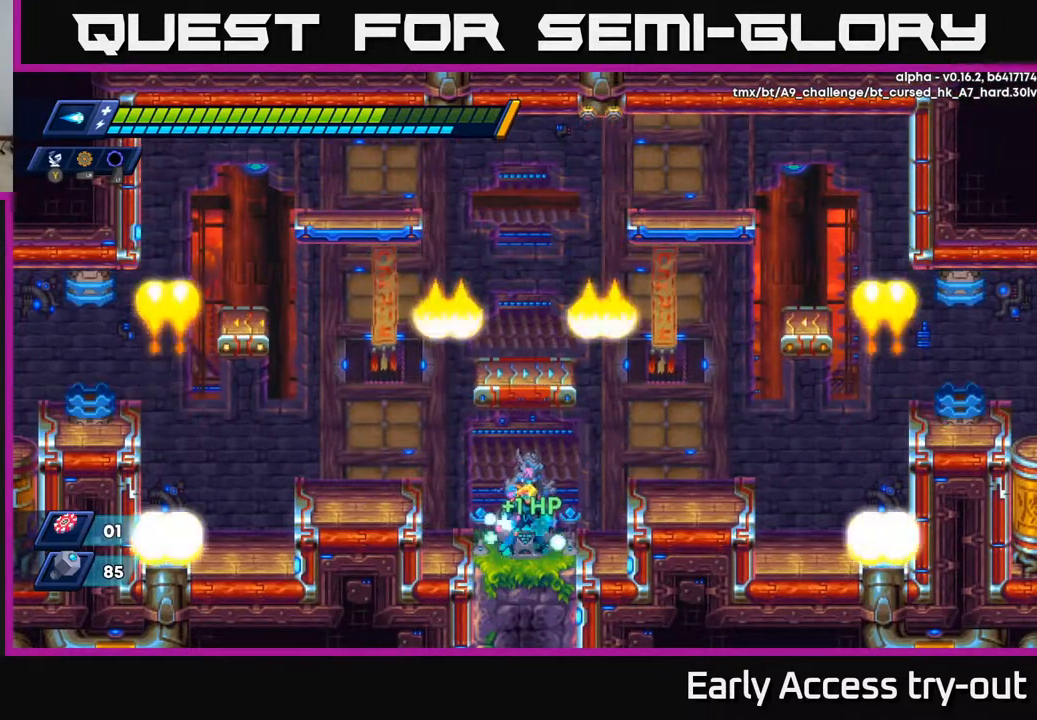
{"buttons": ["DPAD_LEFT"], "right_stick": "center", "events": [[50, "DPAD_LEFT", "down"], [233, "A", "down"], [300, "A", "up"]]}